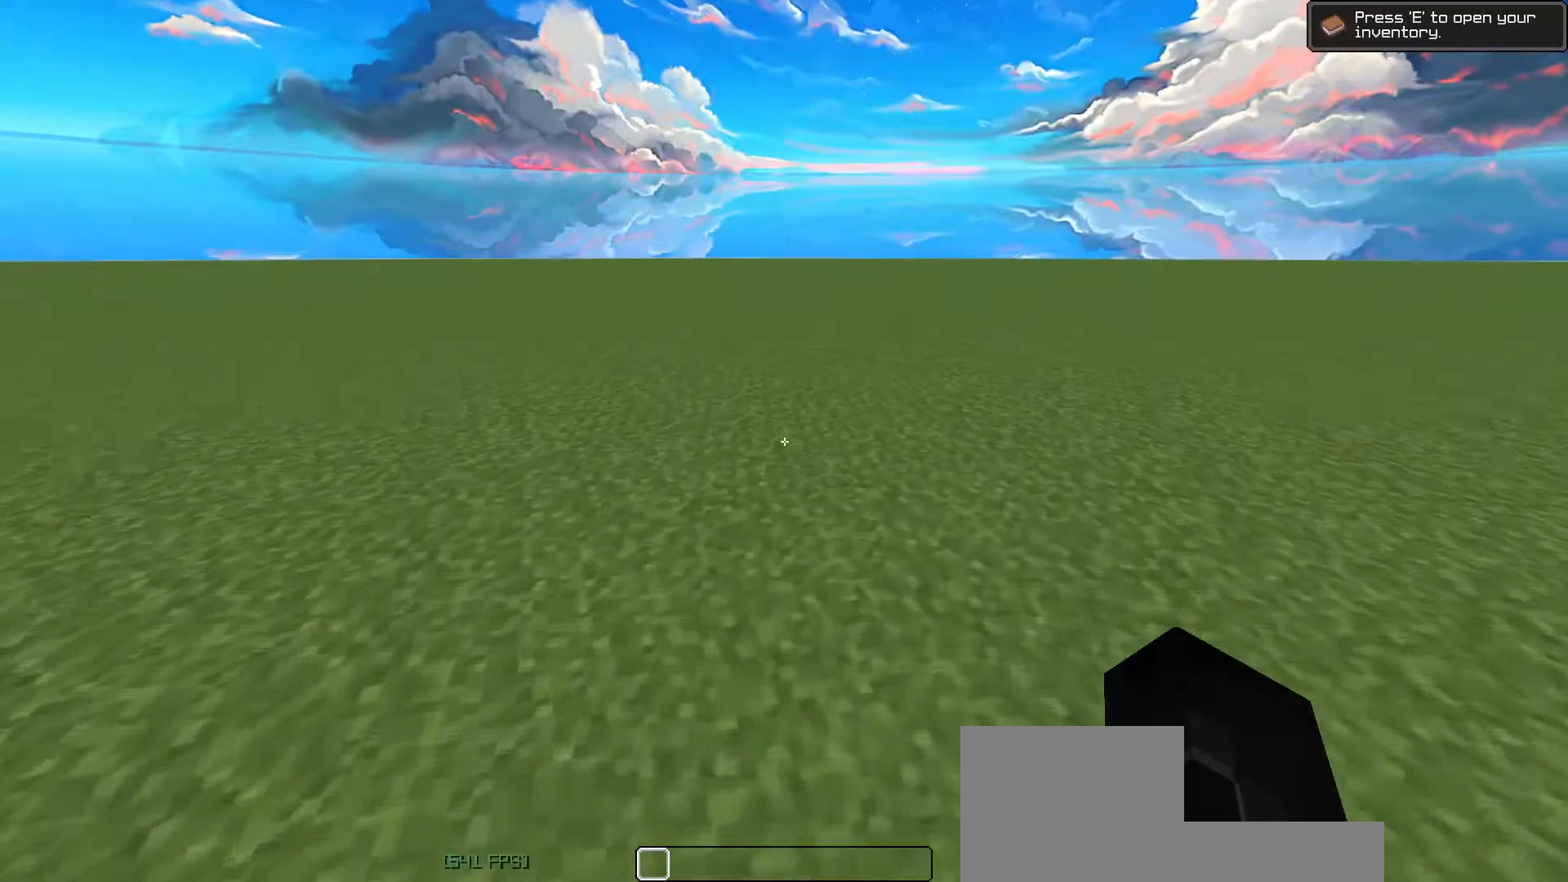
Gameplay with keyboard; each line is a JSON object with the keys held at the frame after it. "events" lists presses ("down") and releases ("up") of "a", "d", "s", "space" and "w" between this image and that frame as [ms after this image, input, new state], when the widget could be followed in between. No other keys are recorded. Mouse input is not recorded.
{"keys": [], "events": [[367, "w", "up"]]}
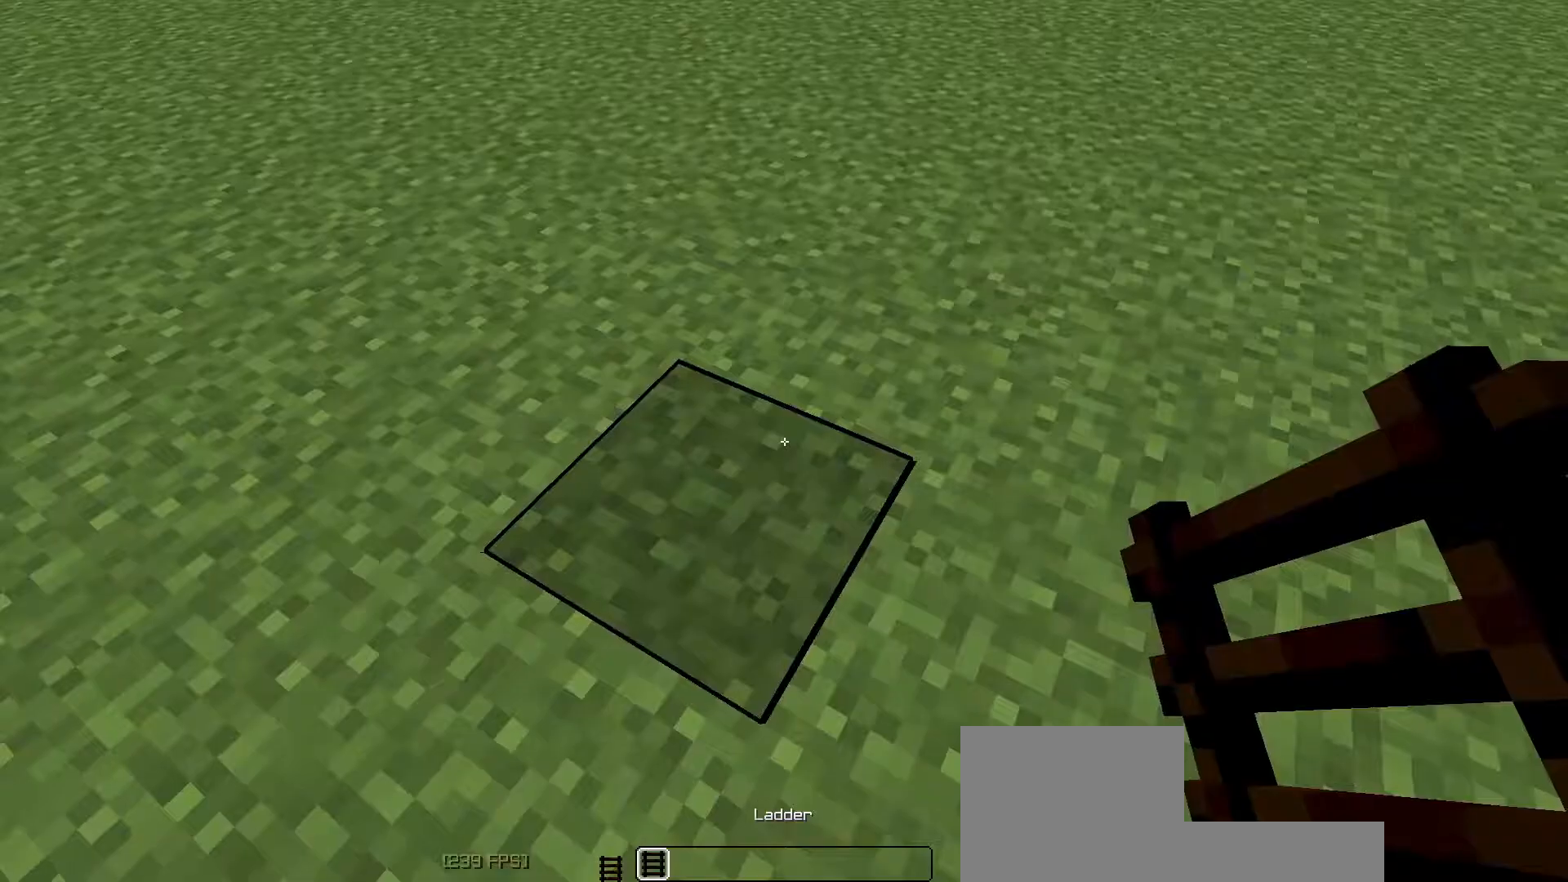
{"keys": [], "events": []}
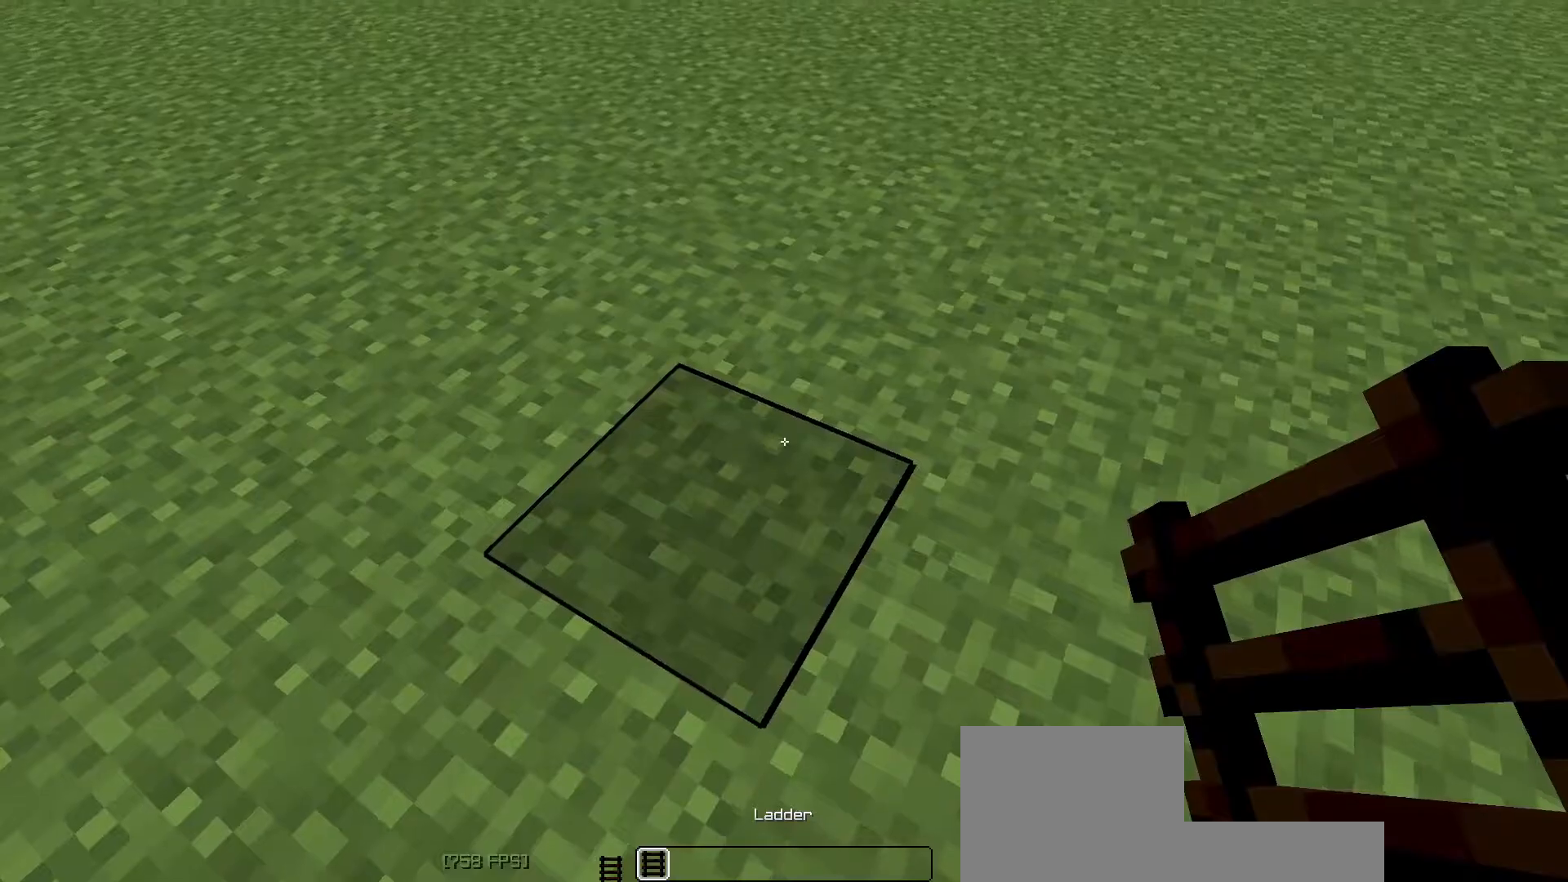
{"keys": [], "events": []}
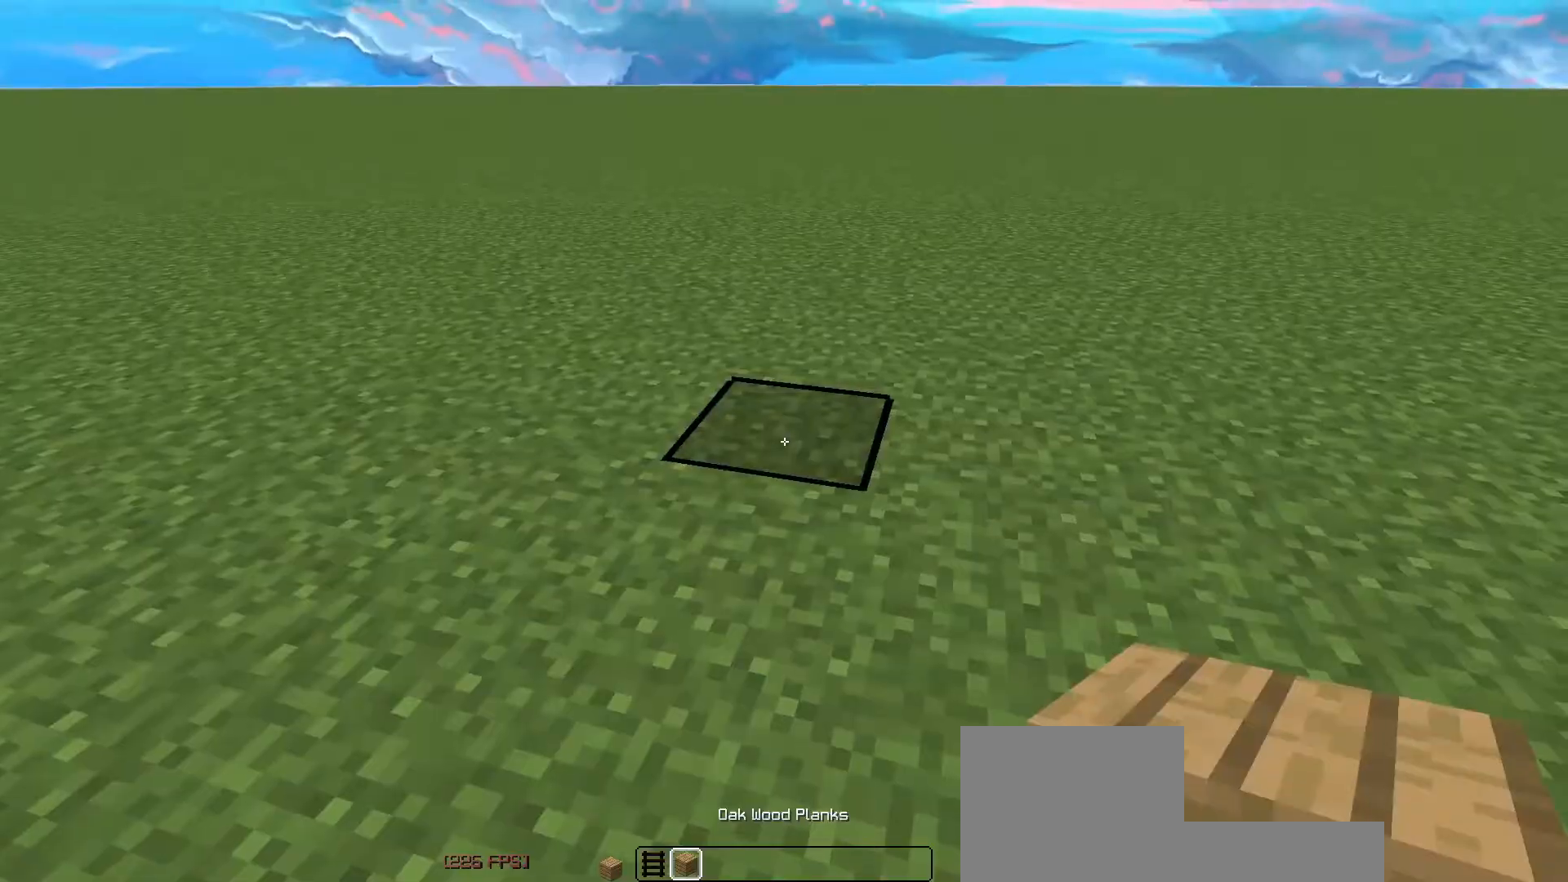
{"keys": ["a"], "events": [[467, "a", "down"]]}
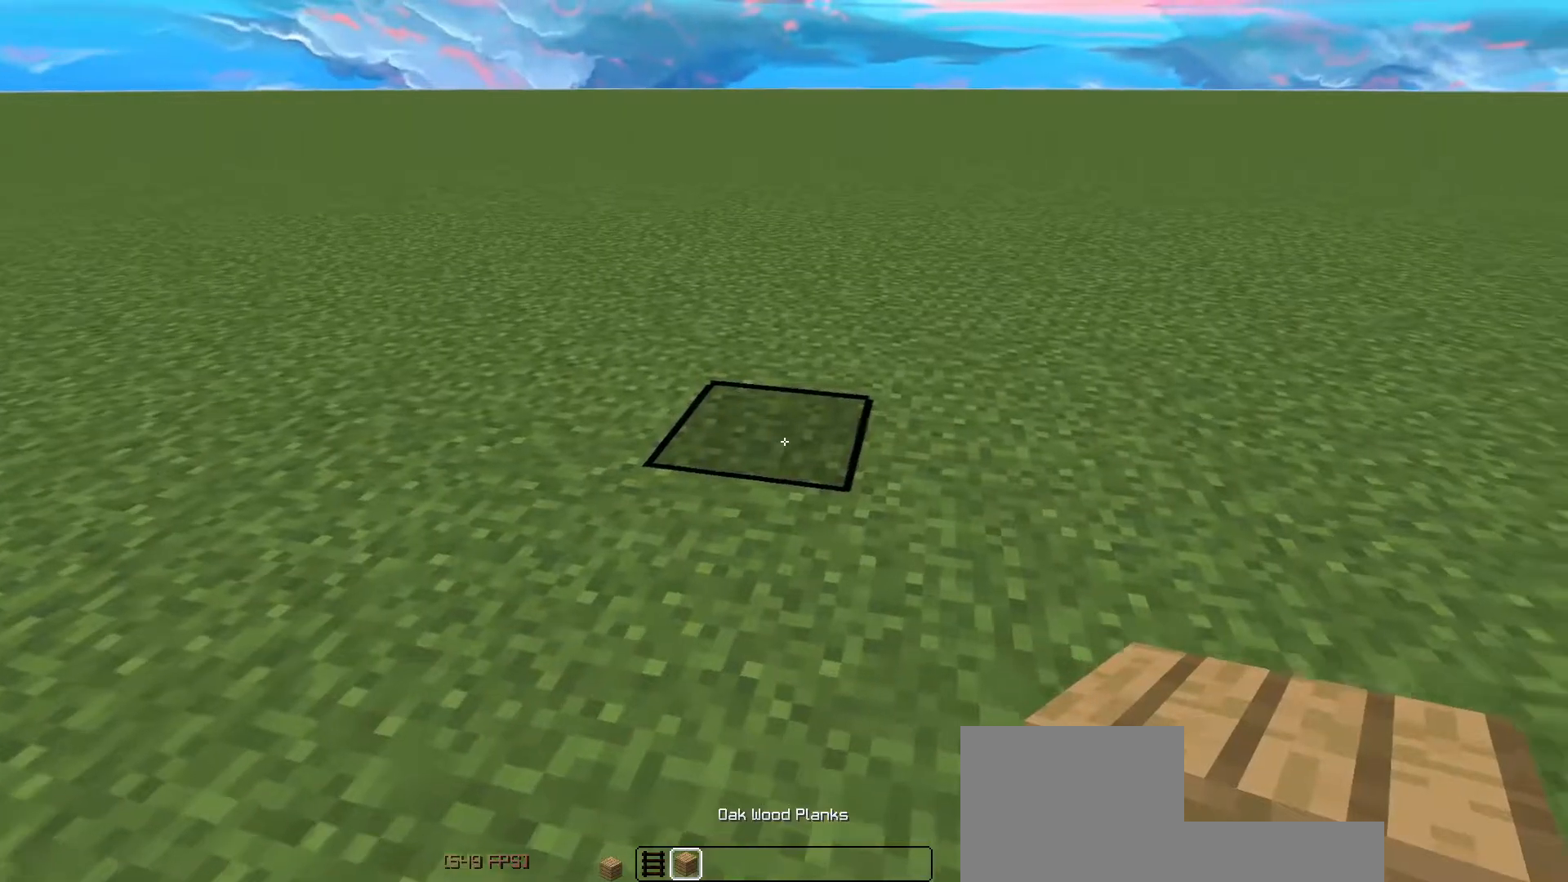
{"keys": ["w"], "events": [[183, "a", "up"], [367, "w", "down"]]}
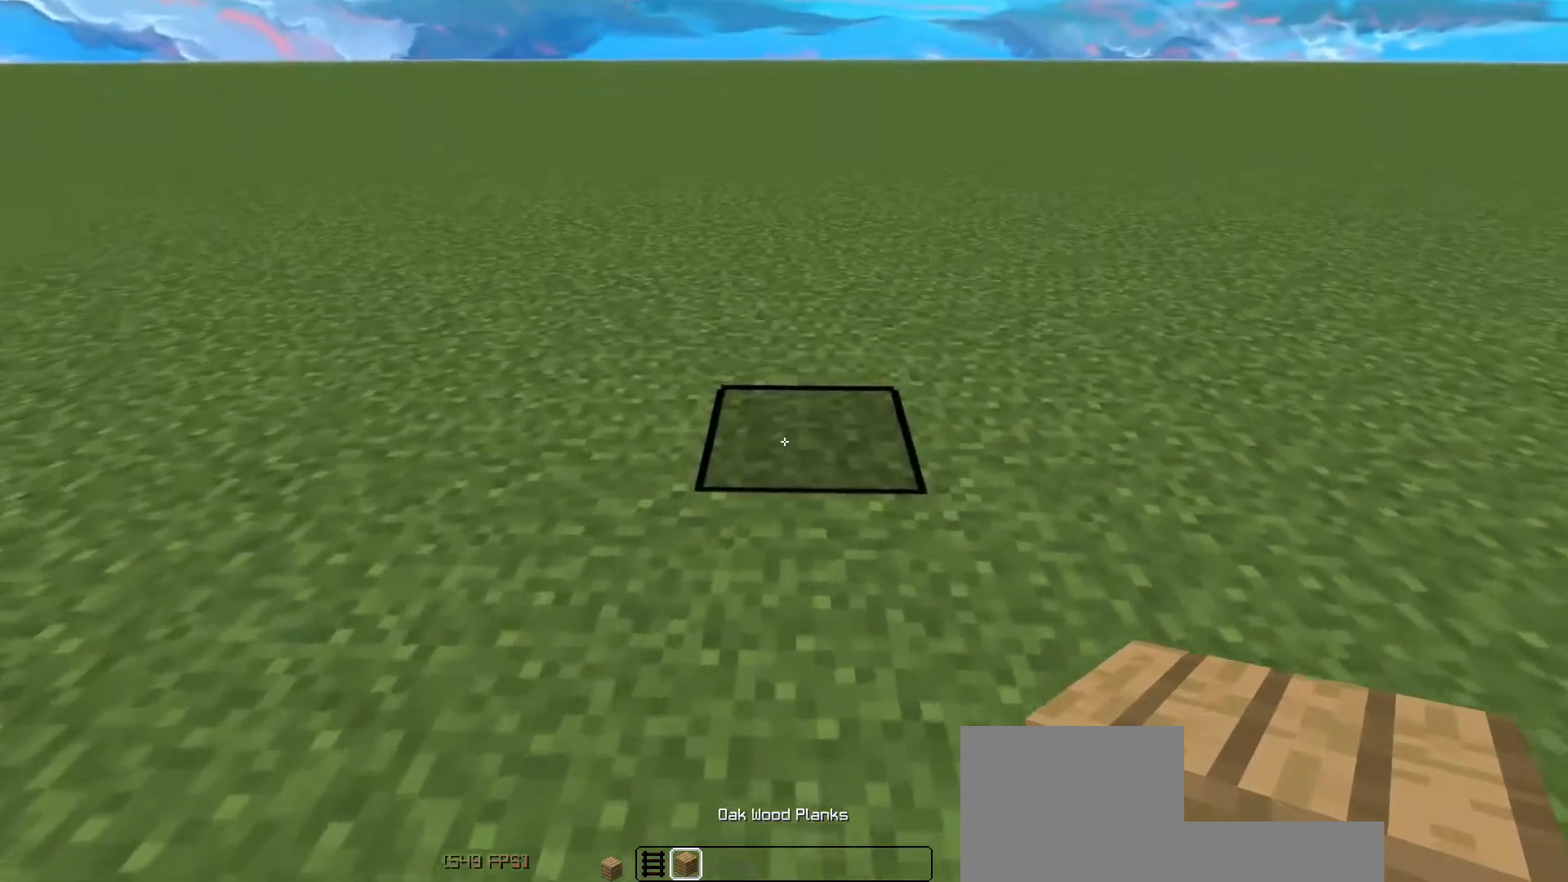
{"keys": ["a", "s"], "events": [[33, "d", "down"], [117, "w", "up"], [183, "d", "up"], [367, "a", "down"], [400, "s", "down"]]}
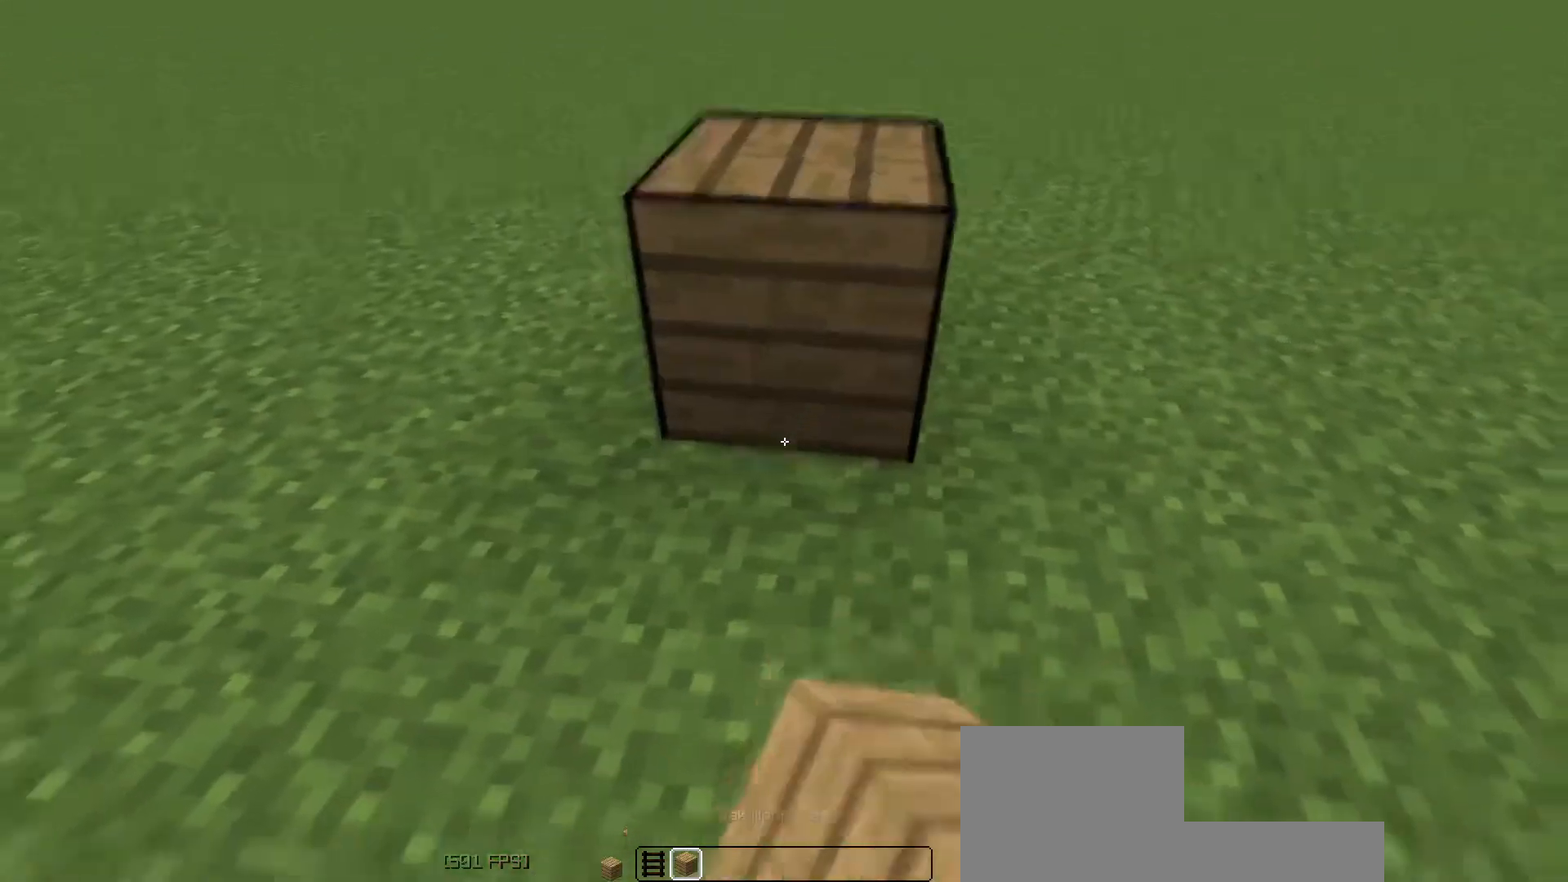
{"keys": ["space"], "events": [[67, "a", "up"], [133, "s", "up"], [283, "space", "down"]]}
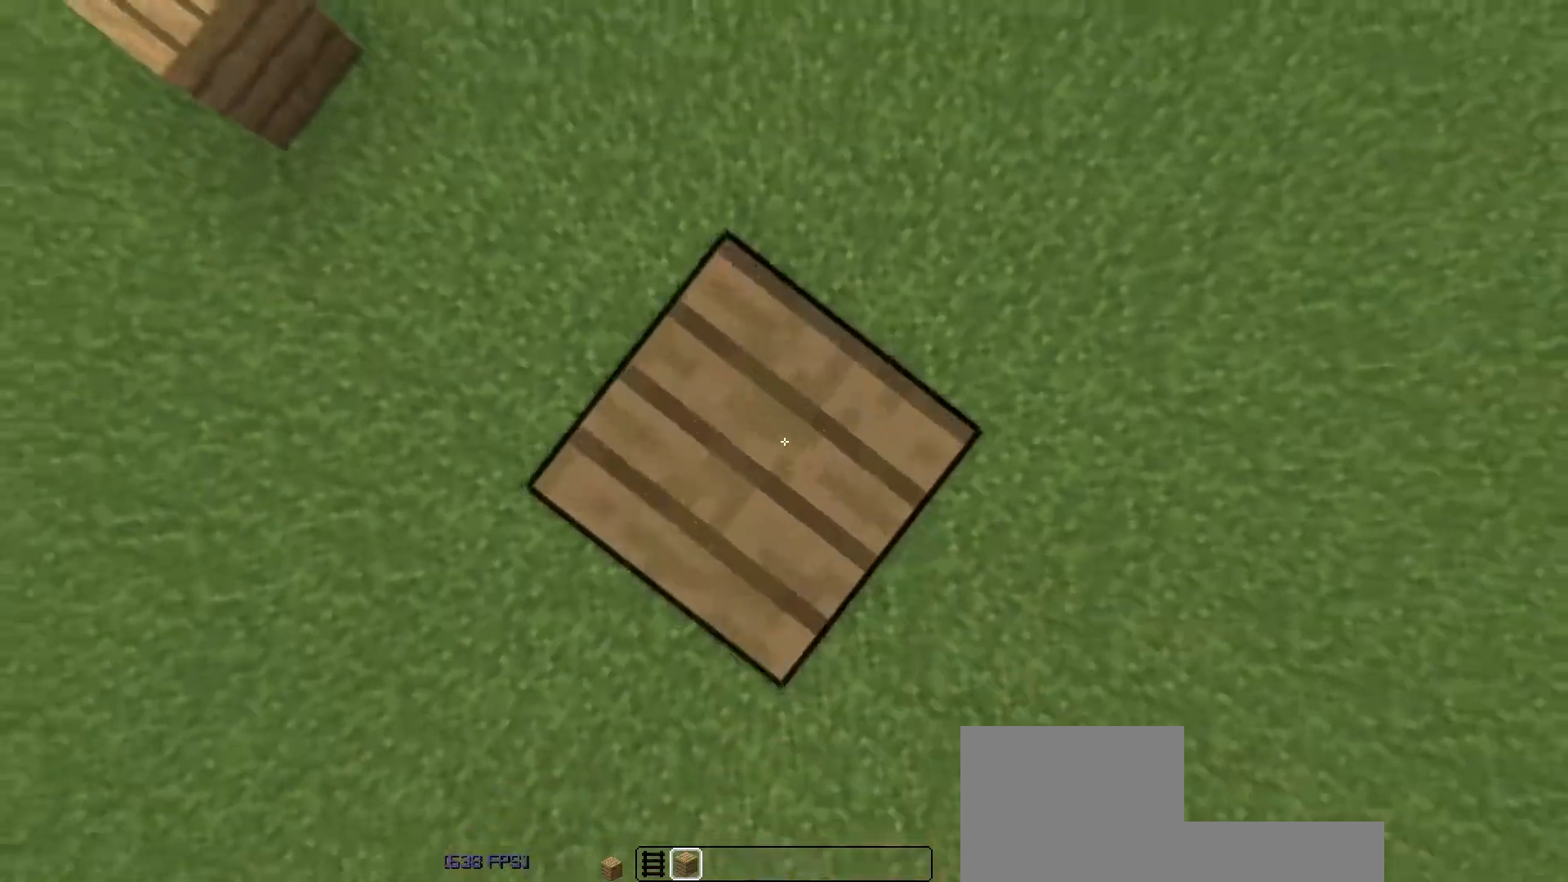
{"keys": ["space"], "events": []}
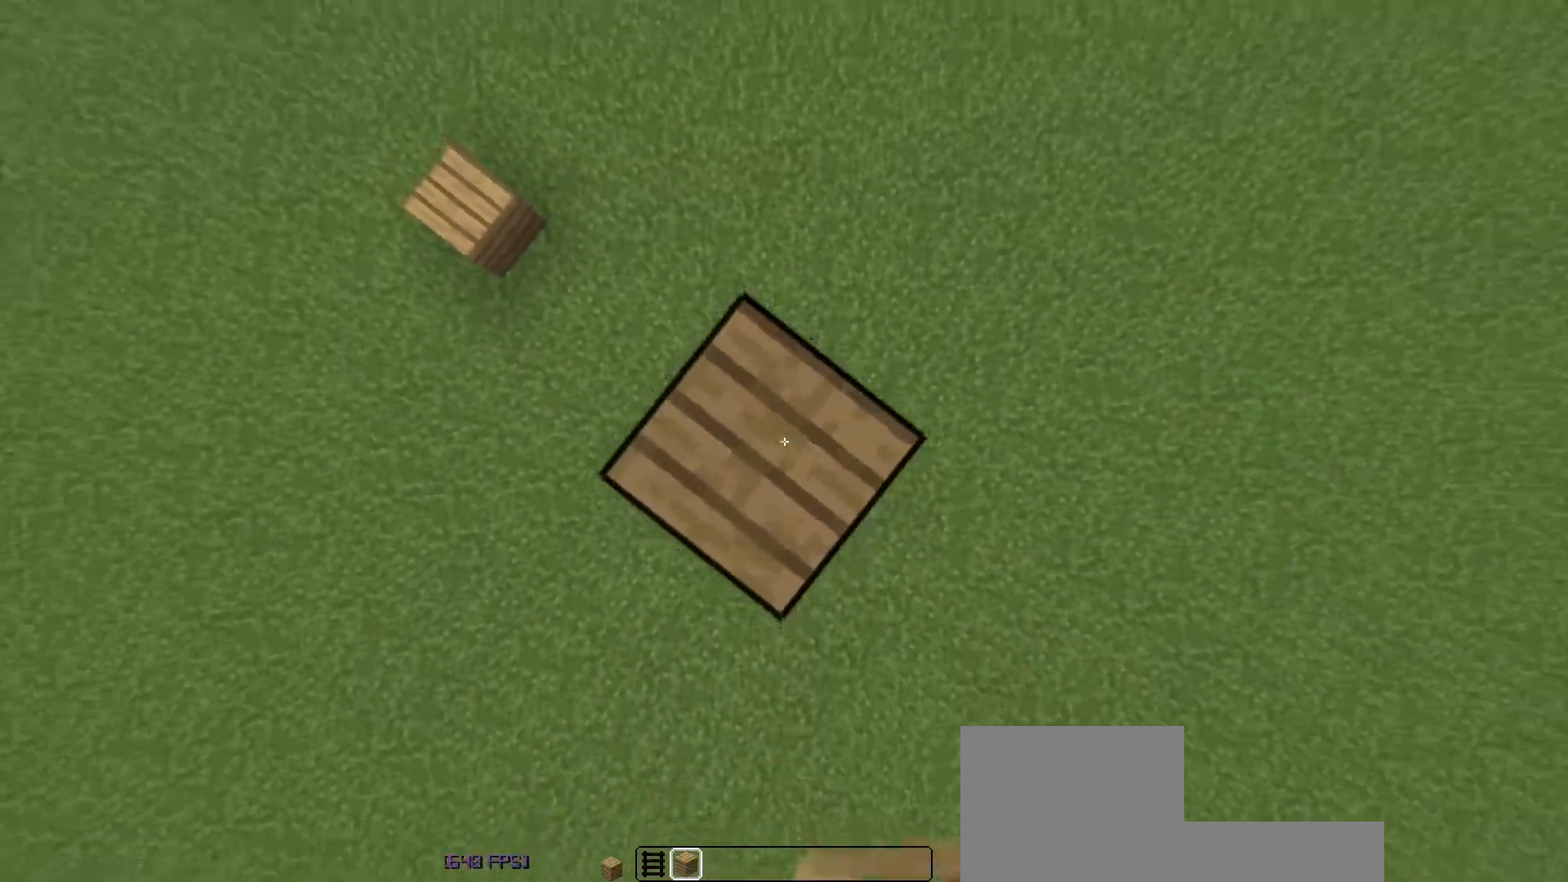
{"keys": ["space"], "events": []}